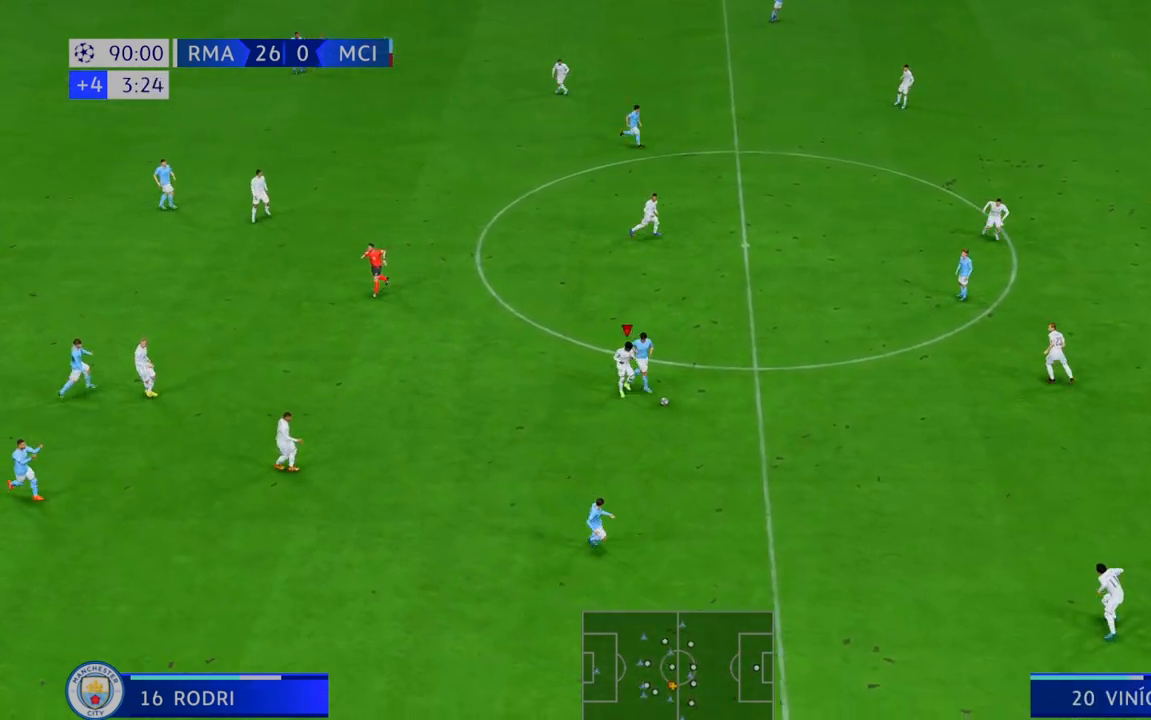
Gameplay with a controller (Xbox layout); each line is a JSON object with the inputs held at the frame after it (dt_ms = milliseconds from this image to that frame). "events" lists button and stick changes between this image and that frame as [ms after this image, input, new state], when the widget could be followed in between. Not read: A L3 R3.
{"dt_ms": 1000, "buttons": [], "left_stick": "center", "right_stick": "center", "events": [[500, "left_stick", "center"], [850, "R2", "up"]]}
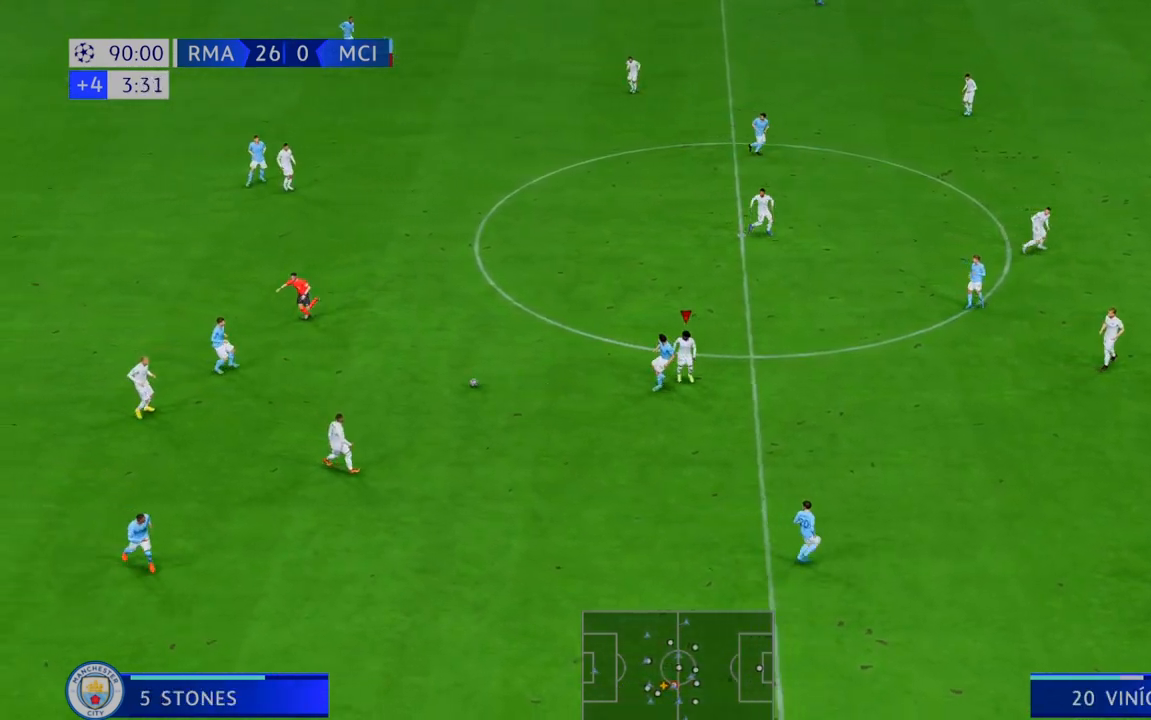
{"dt_ms": 1000, "buttons": ["R2"], "left_stick": "center", "right_stick": "center", "events": [[500, "R2", "down"]]}
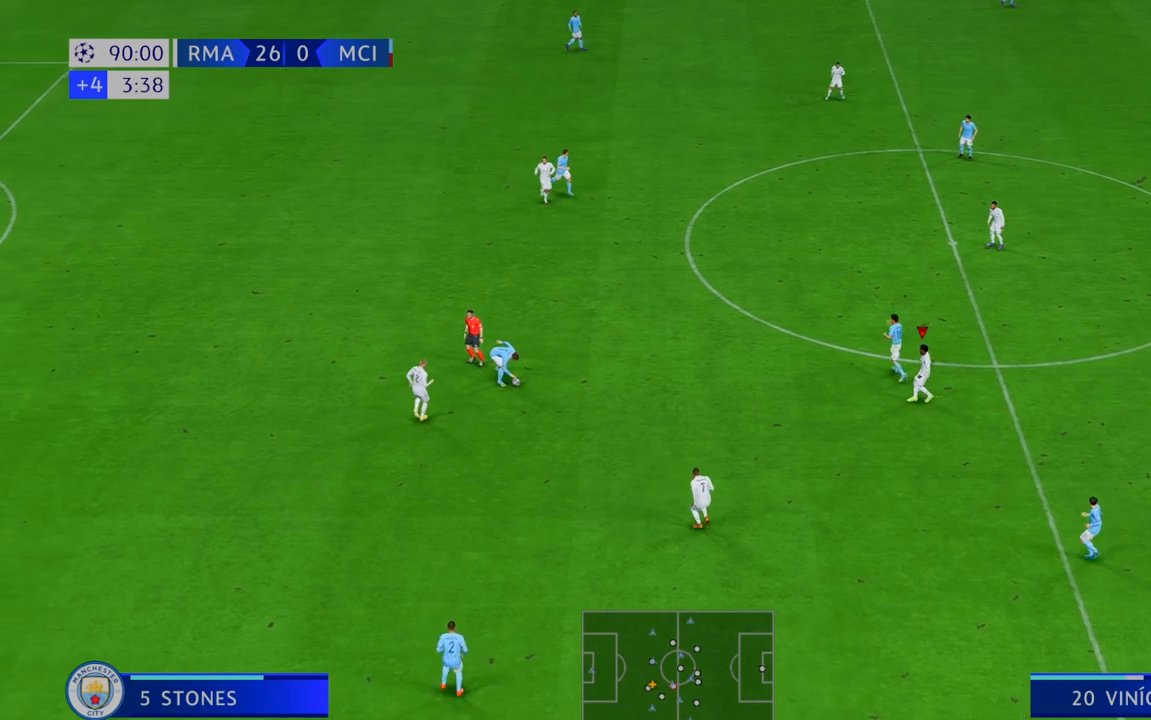
{"dt_ms": 500, "buttons": ["R2"], "left_stick": "left", "right_stick": "center", "events": [[133, "left_stick", "left"]]}
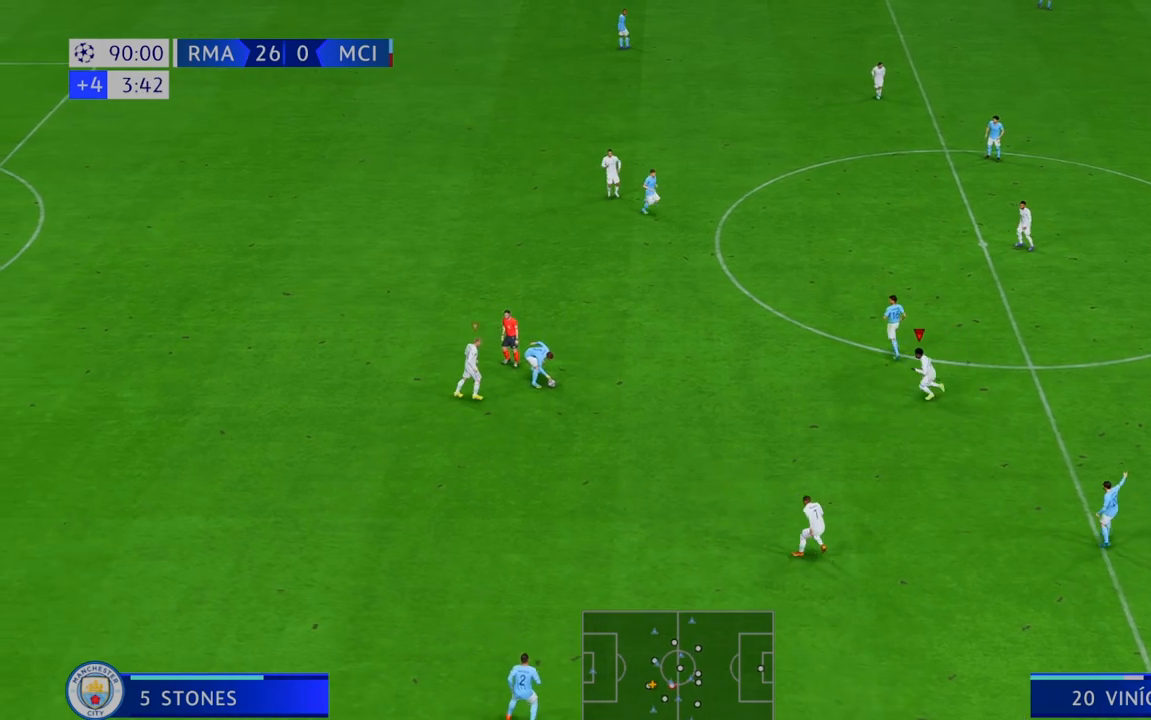
{"dt_ms": 500, "buttons": ["R2"], "left_stick": "up", "right_stick": "center", "events": [[100, "left_stick", "up"]]}
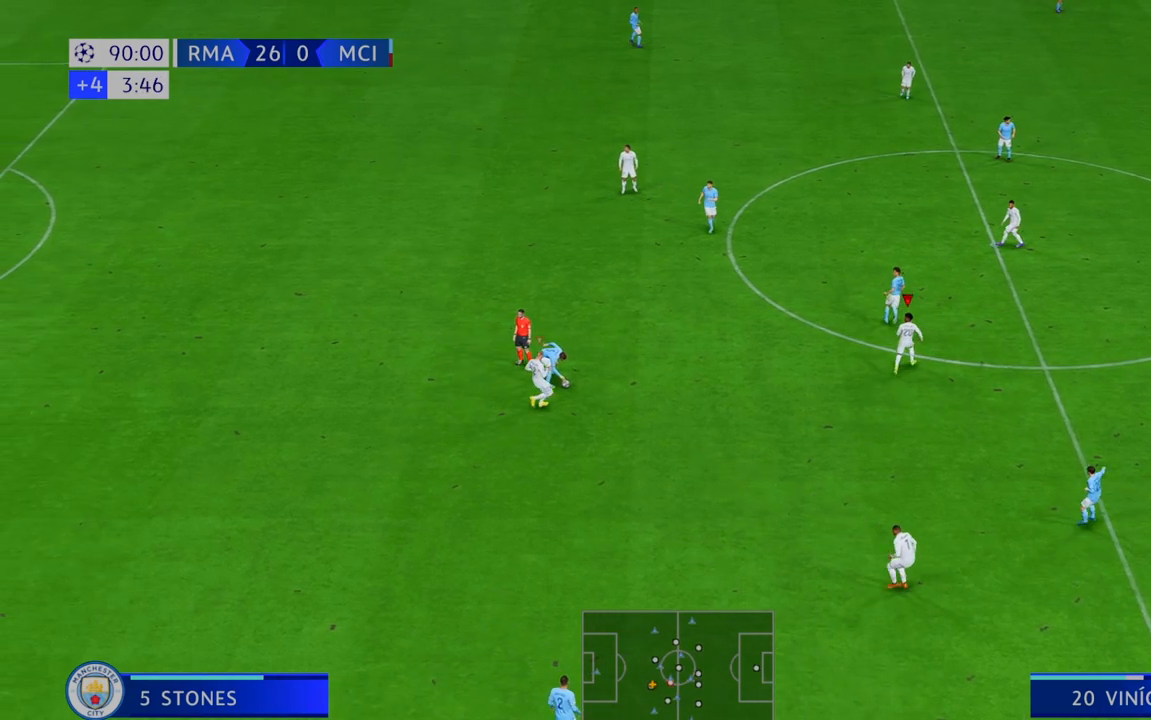
{"dt_ms": 500, "buttons": ["R2"], "left_stick": "up-right", "right_stick": "center", "events": [[167, "left_stick", "up-right"]]}
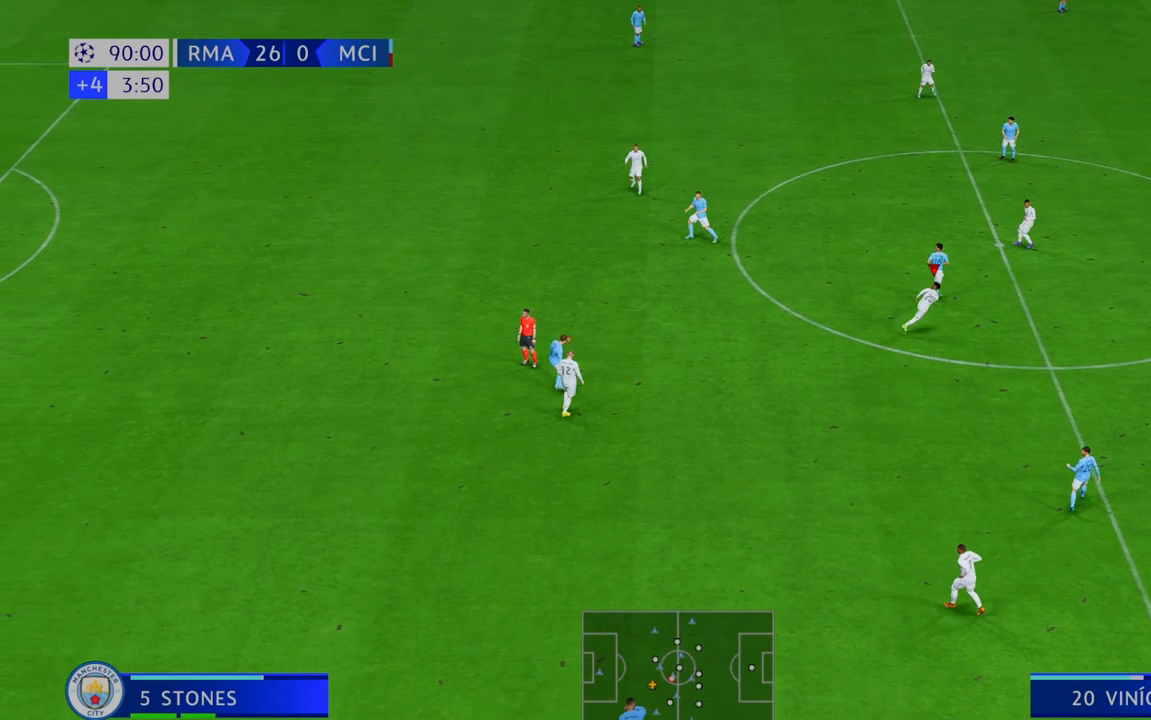
{"dt_ms": 500, "buttons": ["R2"], "left_stick": "left", "right_stick": "center", "events": [[33, "left_stick", "up"], [300, "left_stick", "up-left"], [467, "left_stick", "left"]]}
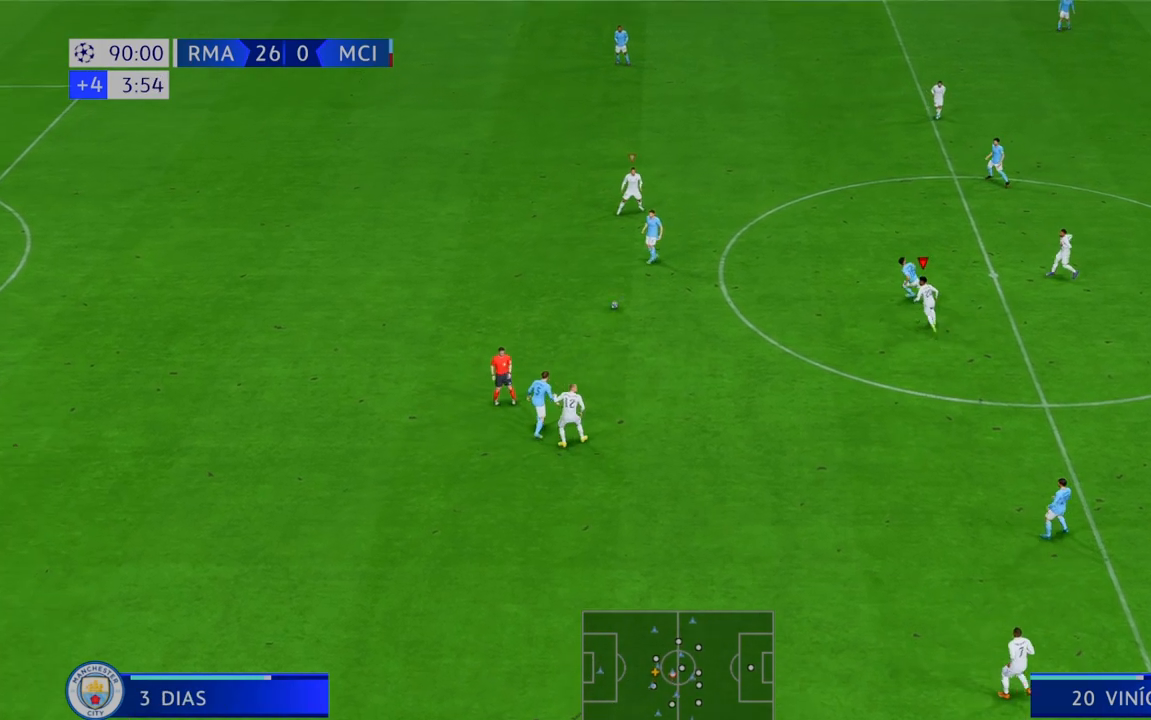
{"dt_ms": 500, "buttons": ["R2"], "left_stick": "center", "right_stick": "center", "events": [[133, "left_stick", "up-left"], [383, "left_stick", "center"]]}
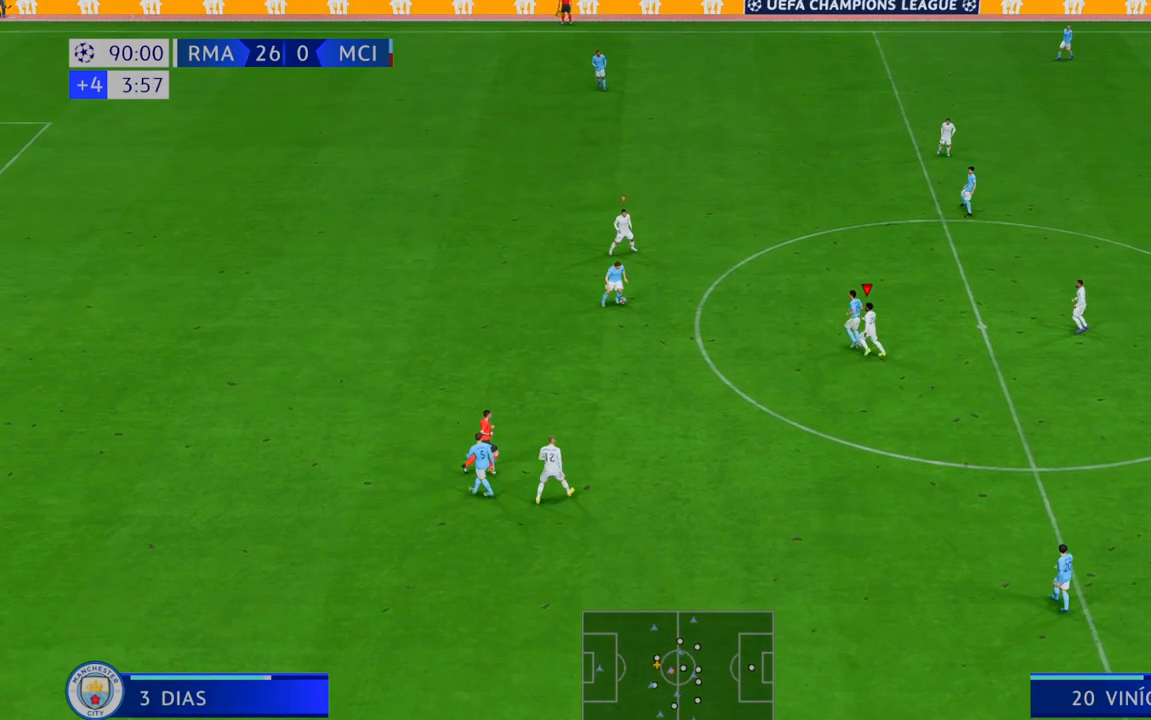
{"dt_ms": 500, "buttons": ["R2"], "left_stick": "up", "right_stick": "center", "events": [[50, "left_stick", "up-left"], [350, "left_stick", "up"]]}
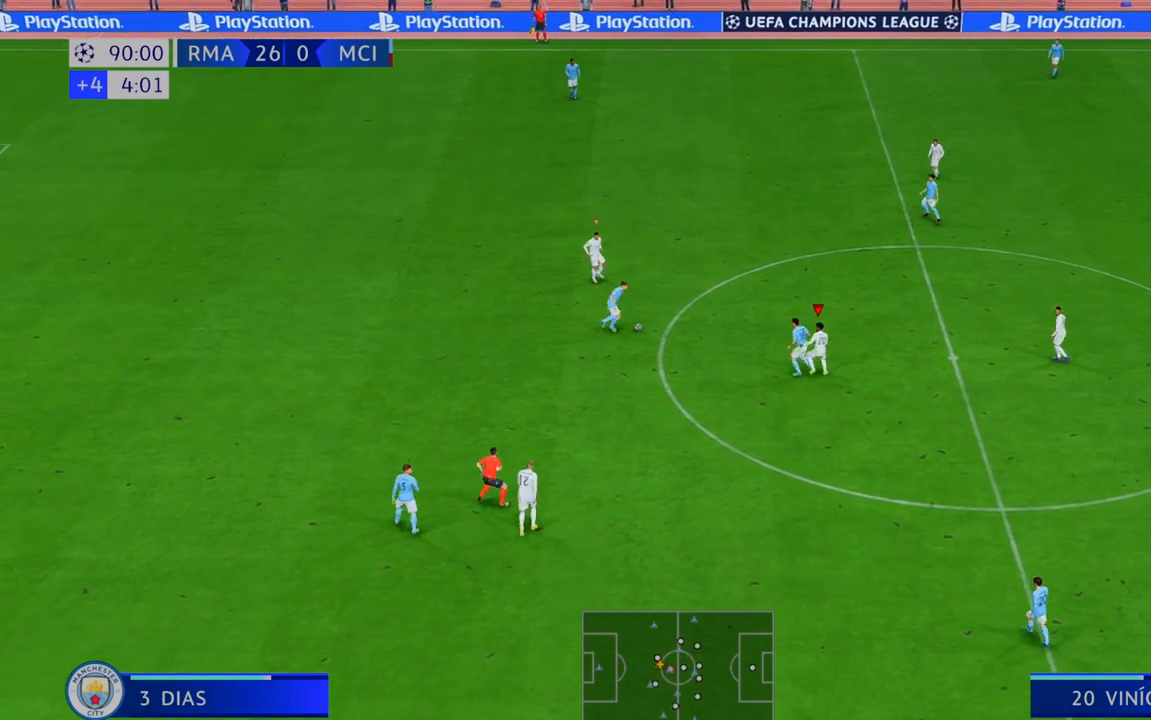
{"dt_ms": 500, "buttons": ["R2"], "left_stick": "up", "right_stick": "center", "events": []}
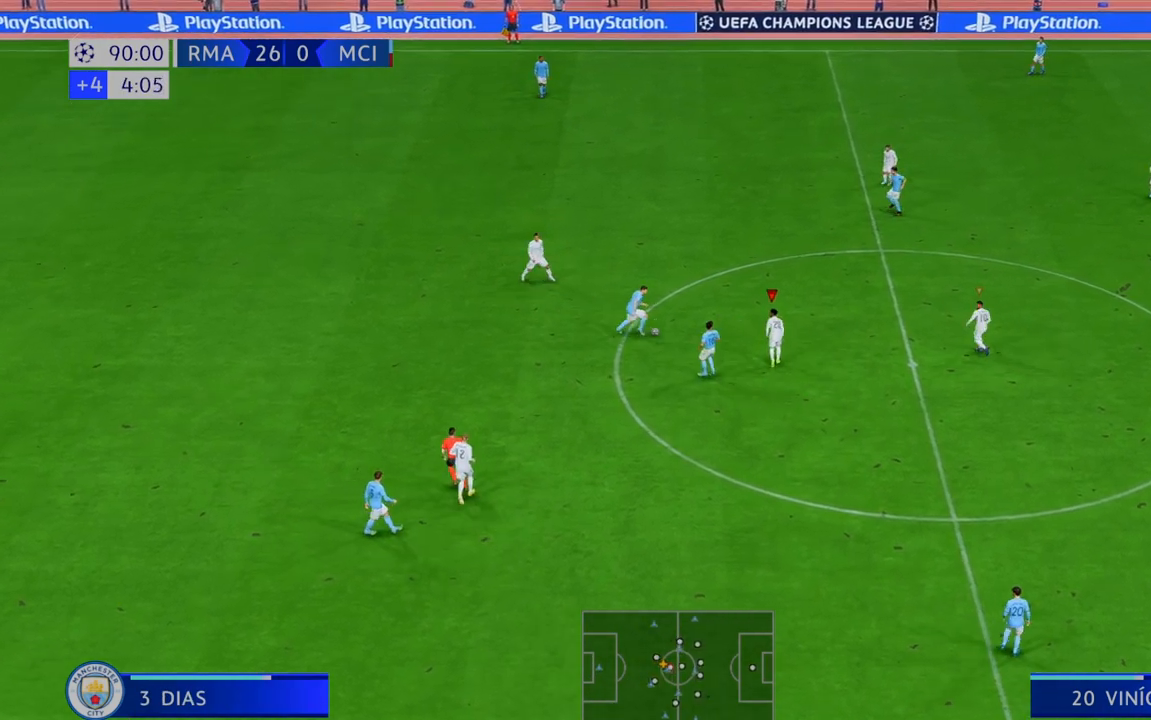
{"dt_ms": 1000, "buttons": ["R2"], "left_stick": "up", "right_stick": "center", "events": [[367, "B", "down"], [667, "B", "up"]]}
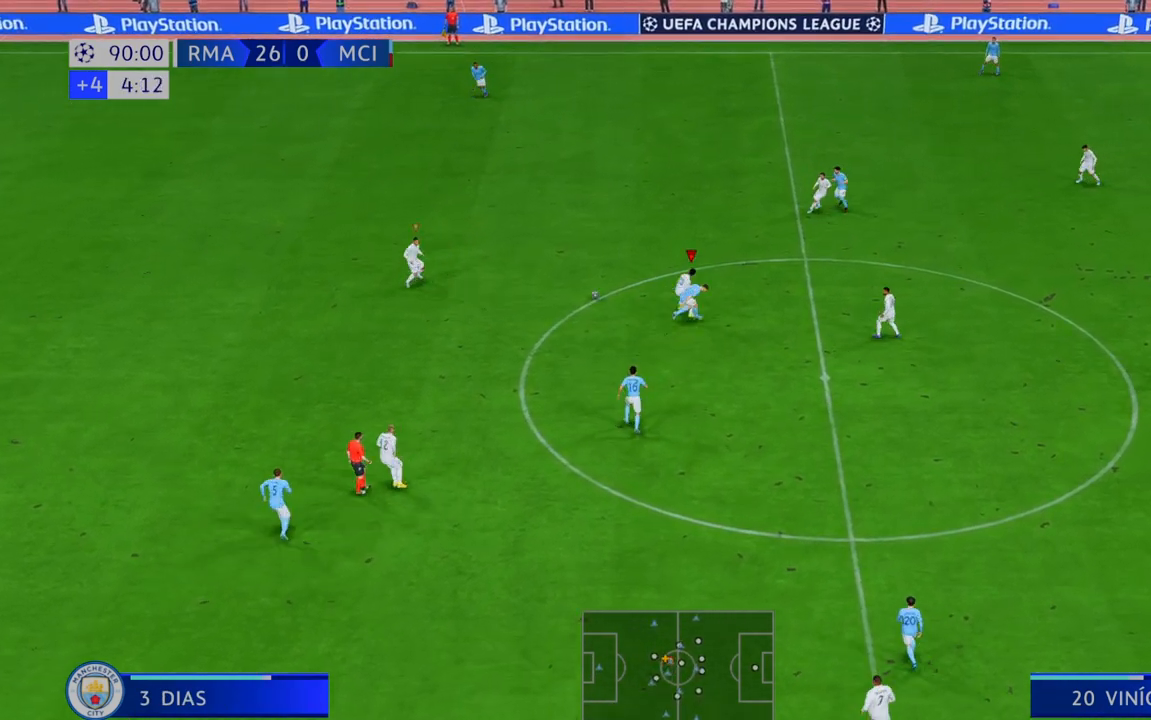
{"dt_ms": 500, "buttons": ["R2"], "left_stick": "up-left", "right_stick": "center", "events": [[133, "left_stick", "up-left"]]}
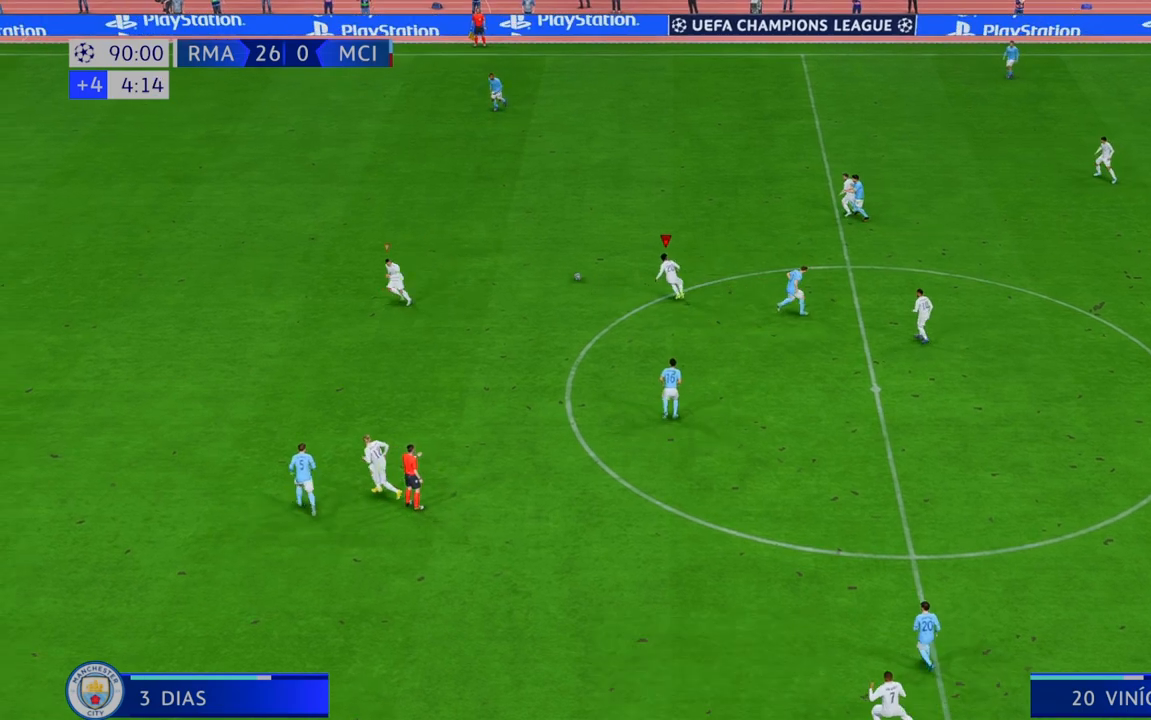
{"dt_ms": 500, "buttons": ["R2"], "left_stick": "left", "right_stick": "center", "events": [[300, "left_stick", "left"]]}
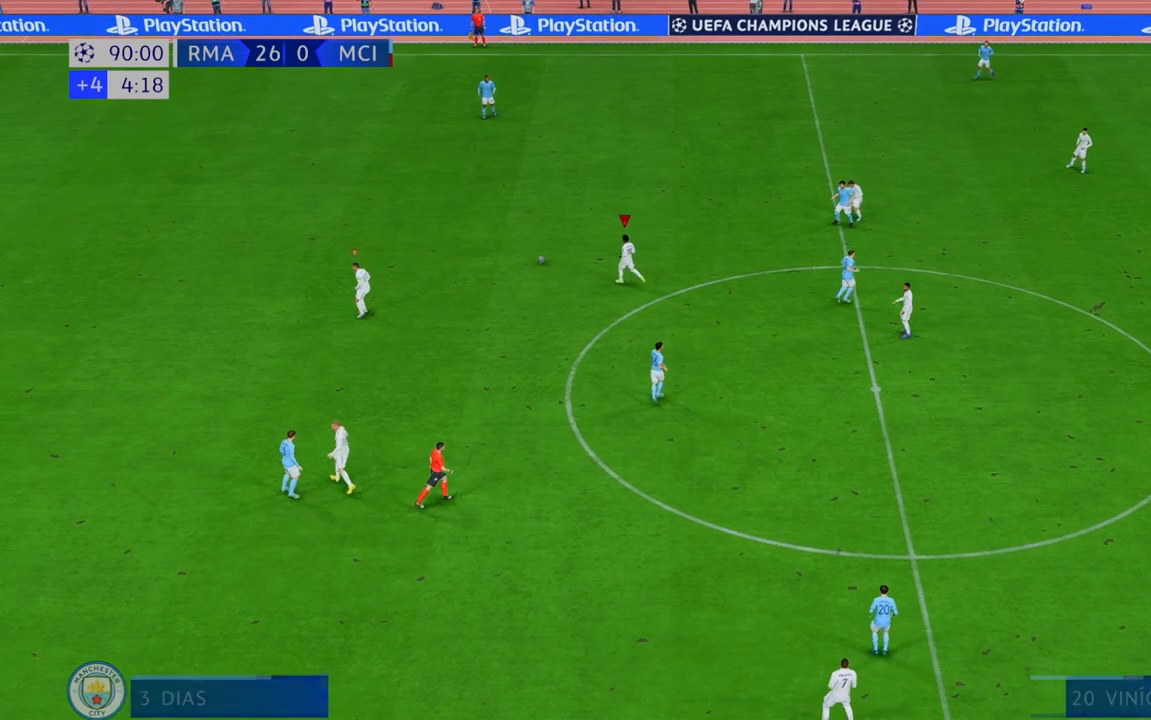
{"dt_ms": 500, "buttons": [], "left_stick": "center", "right_stick": "center", "events": [[183, "left_stick", "up-left"], [300, "left_stick", "center"], [433, "R2", "up"]]}
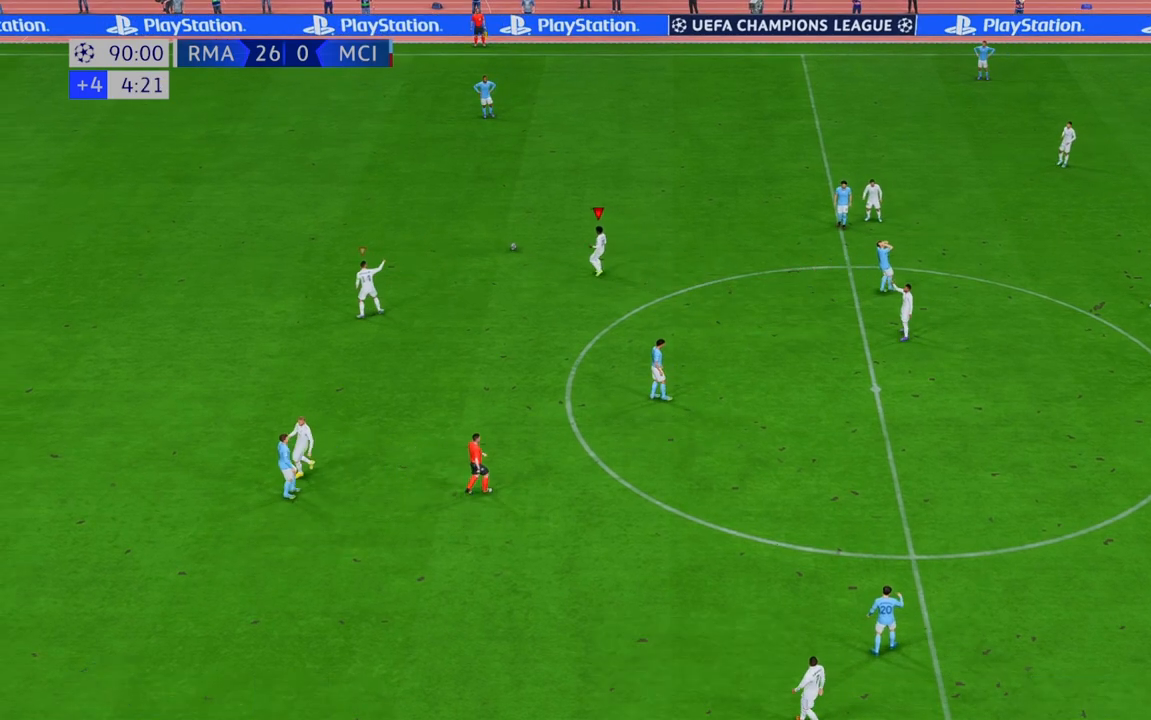
{"dt_ms": 500, "buttons": [], "left_stick": "center", "right_stick": "center", "events": []}
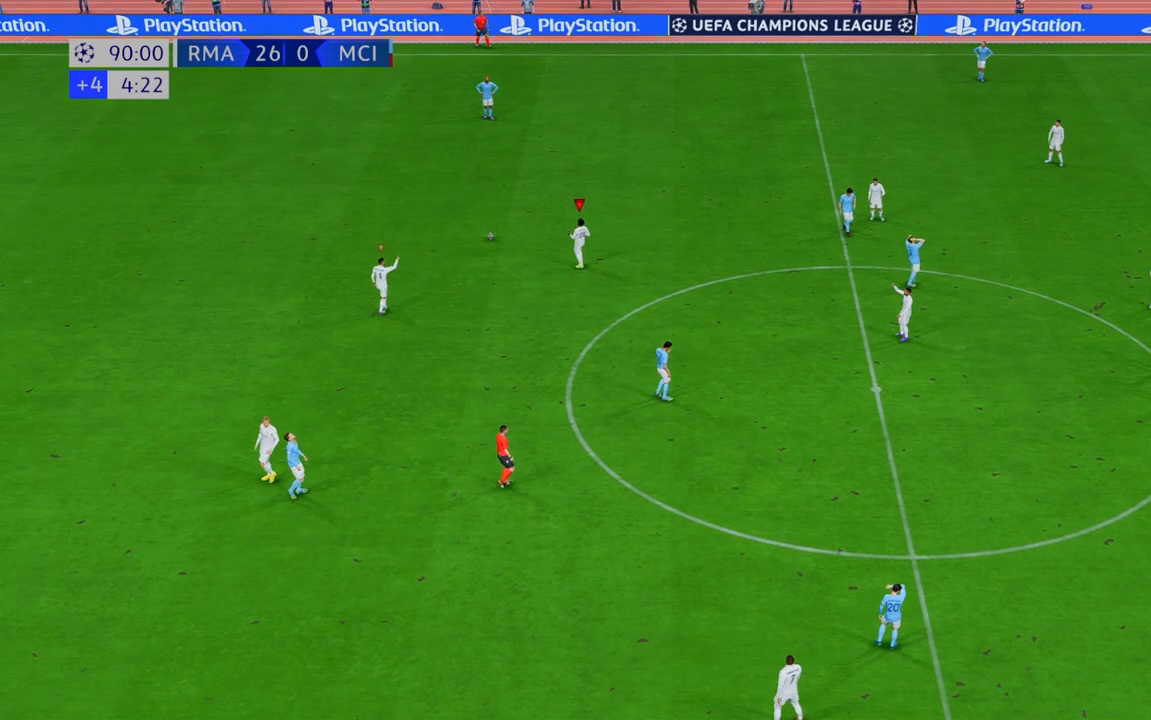
{"dt_ms": 500, "buttons": [], "left_stick": "center", "right_stick": "center", "events": []}
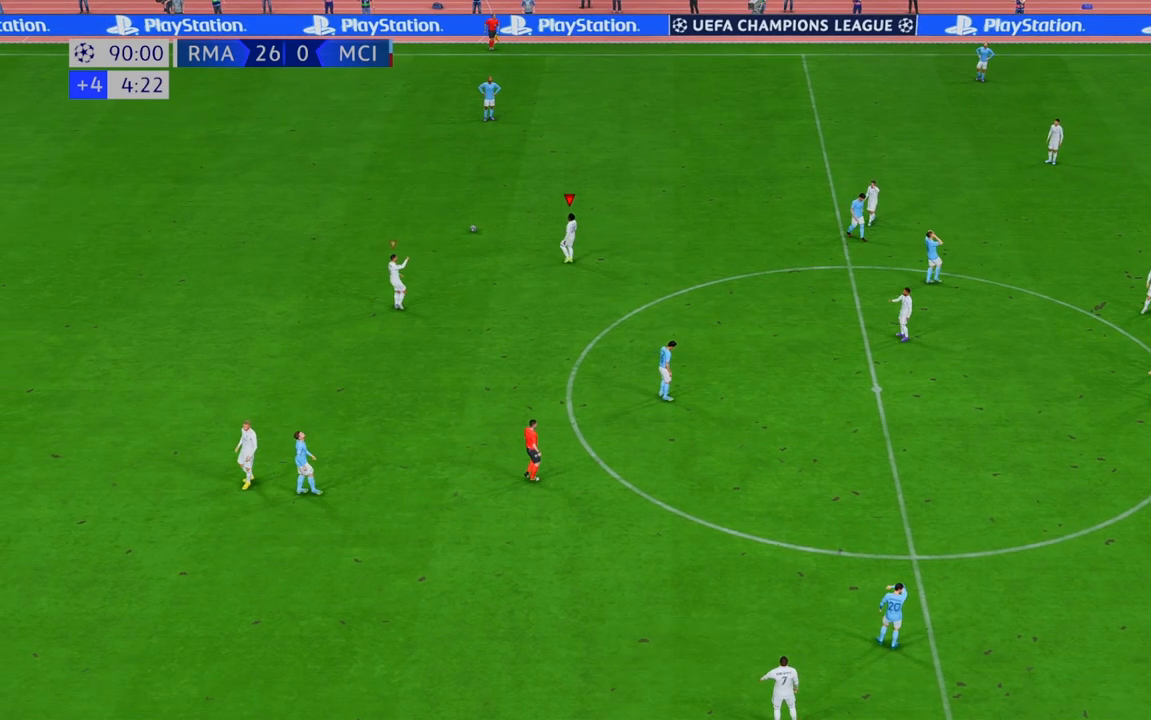
{"dt_ms": 500, "buttons": [], "left_stick": "center", "right_stick": "center", "events": []}
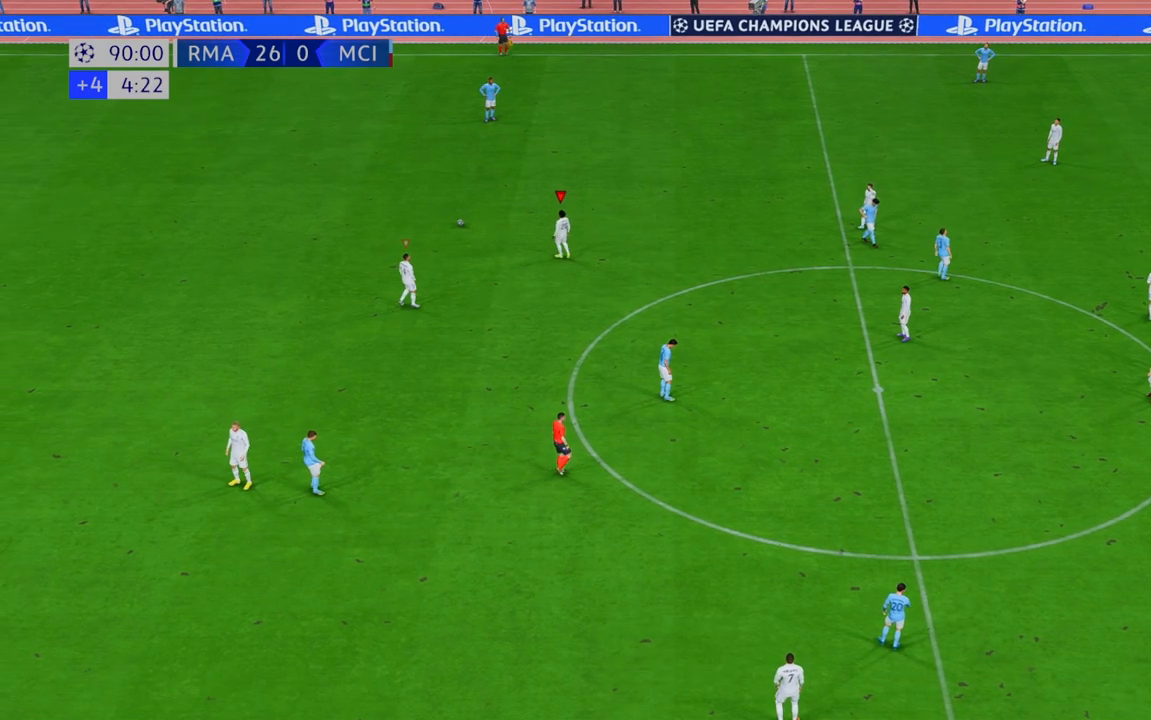
{"dt_ms": 500, "buttons": [], "left_stick": "center", "right_stick": "center", "events": []}
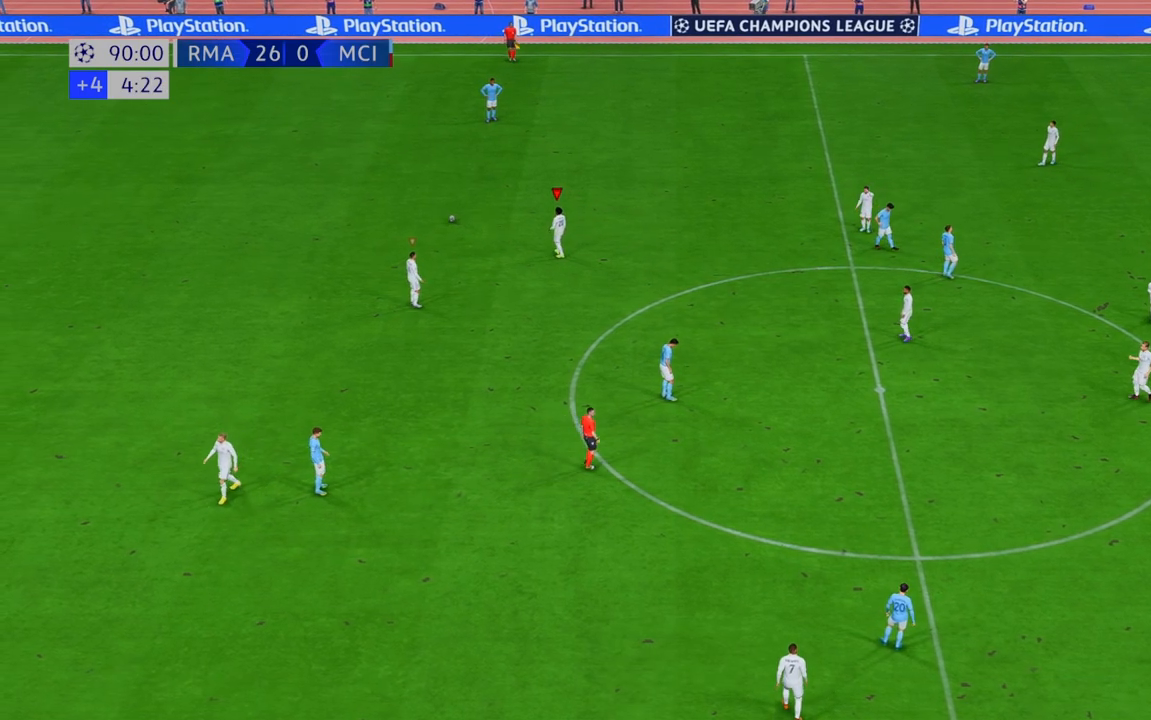
{"dt_ms": 500, "buttons": [], "left_stick": "center", "right_stick": "center", "events": []}
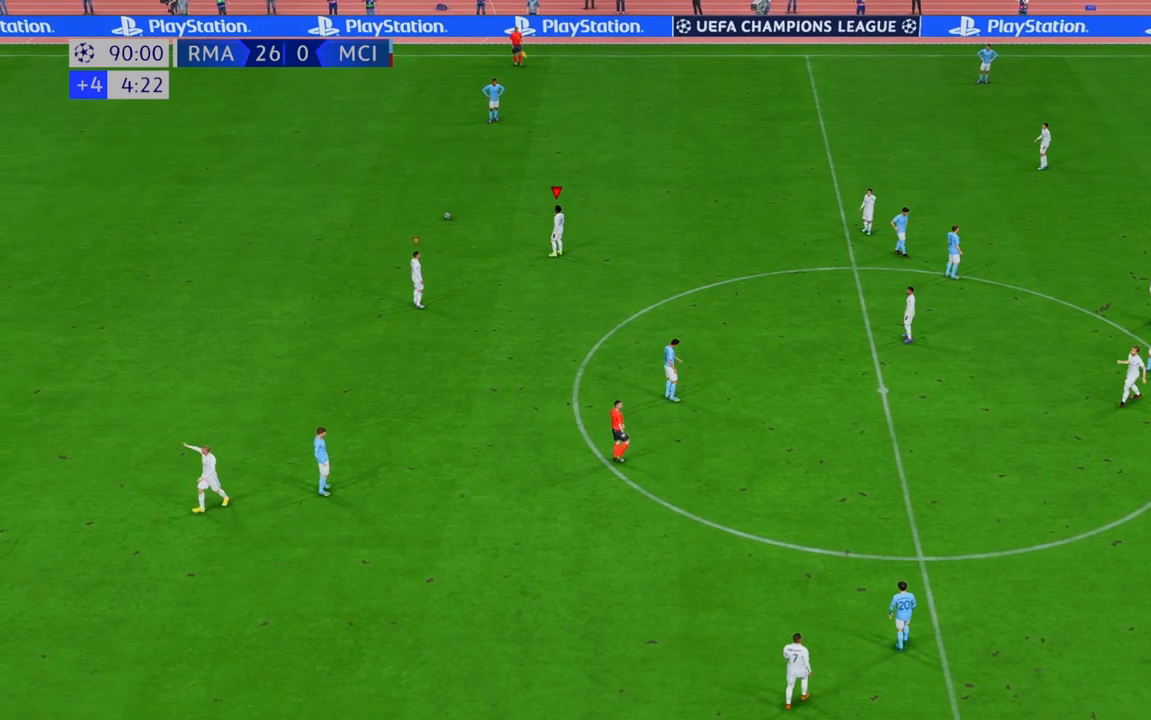
{"dt_ms": 500, "buttons": [], "left_stick": "center", "right_stick": "center", "events": []}
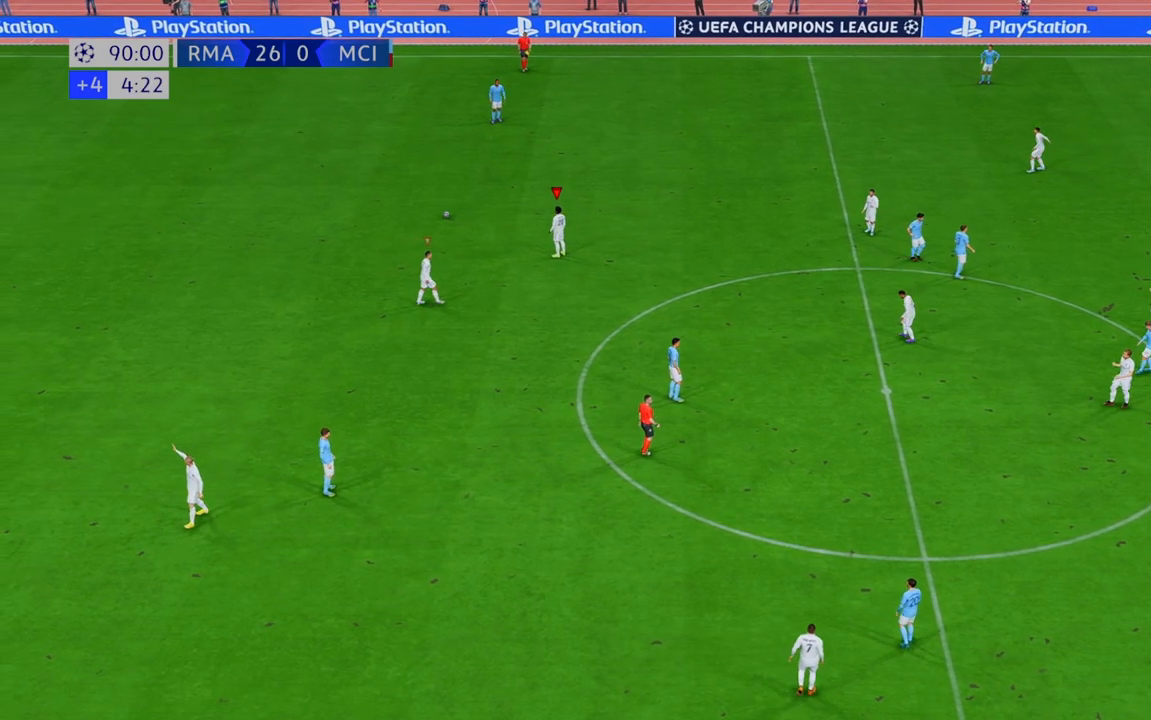
{"dt_ms": 500, "buttons": [], "left_stick": "center", "right_stick": "center", "events": []}
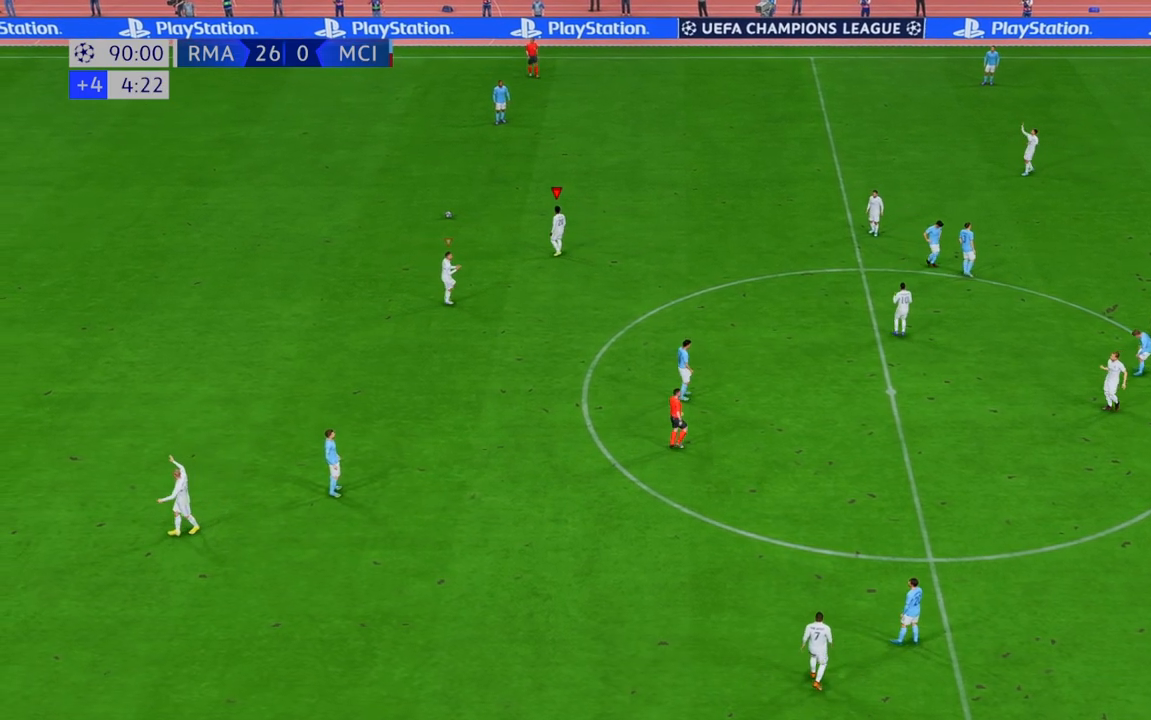
{"dt_ms": 500, "buttons": [], "left_stick": "center", "right_stick": "center", "events": []}
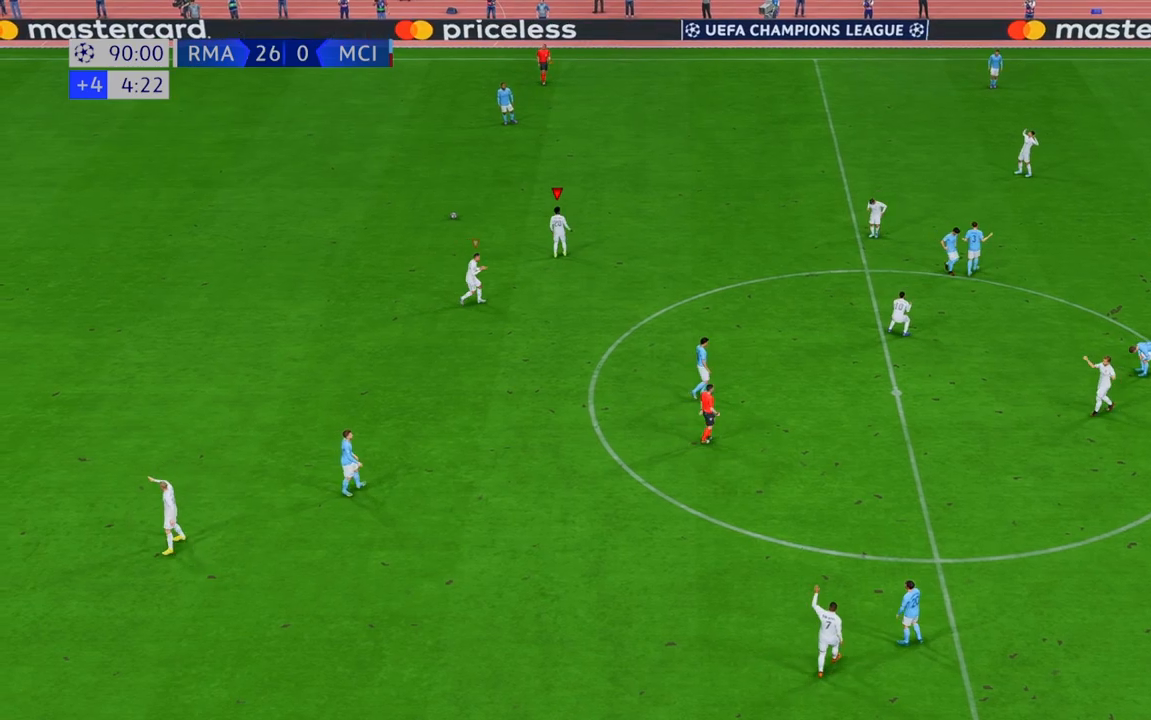
{"dt_ms": 500, "buttons": [], "left_stick": "center", "right_stick": "center", "events": []}